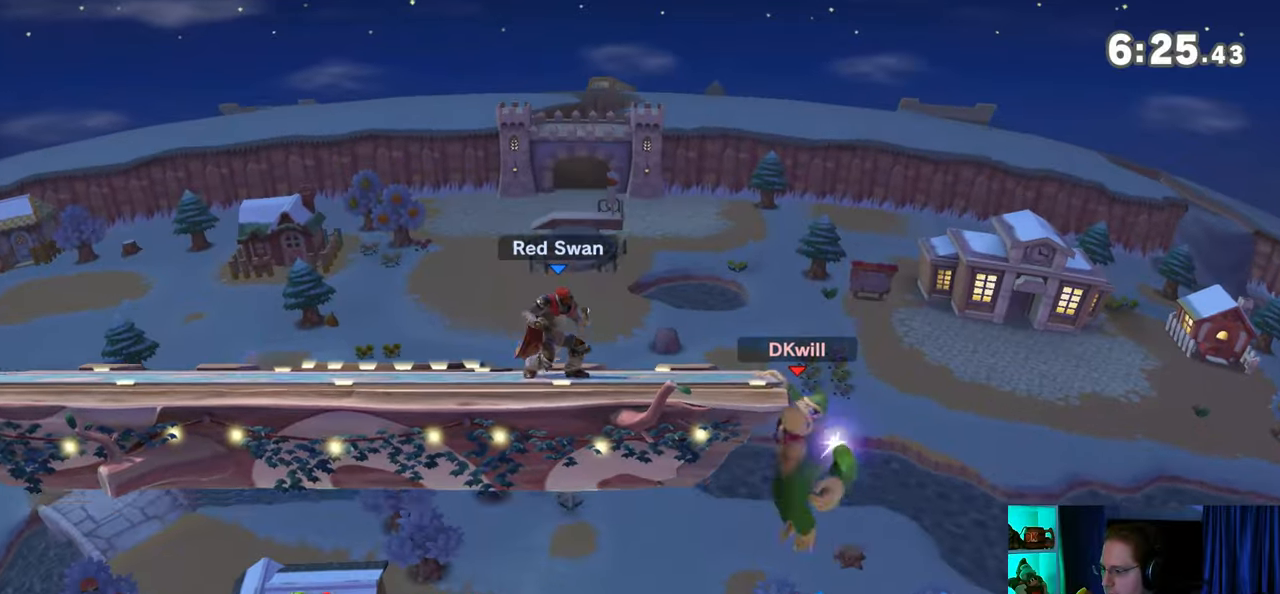
Gameplay with a controller (Nintendo layout); each line is a JSON object with the inputs held at the frame after it. "events" lists button and stick changes between this image and that frame as [ms after this image, input, new state], when the widget could be followed in between. Not read: L3 R3.
{"buttons": [], "left_stick": "left", "right_stick": "center", "events": [[33, "Y", "down"], [83, "Y", "up"], [150, "left_stick", "down-right"], [217, "B", "down"], [250, "B", "up"], [250, "left_stick", "down-left"], [300, "left_stick", "left"]]}
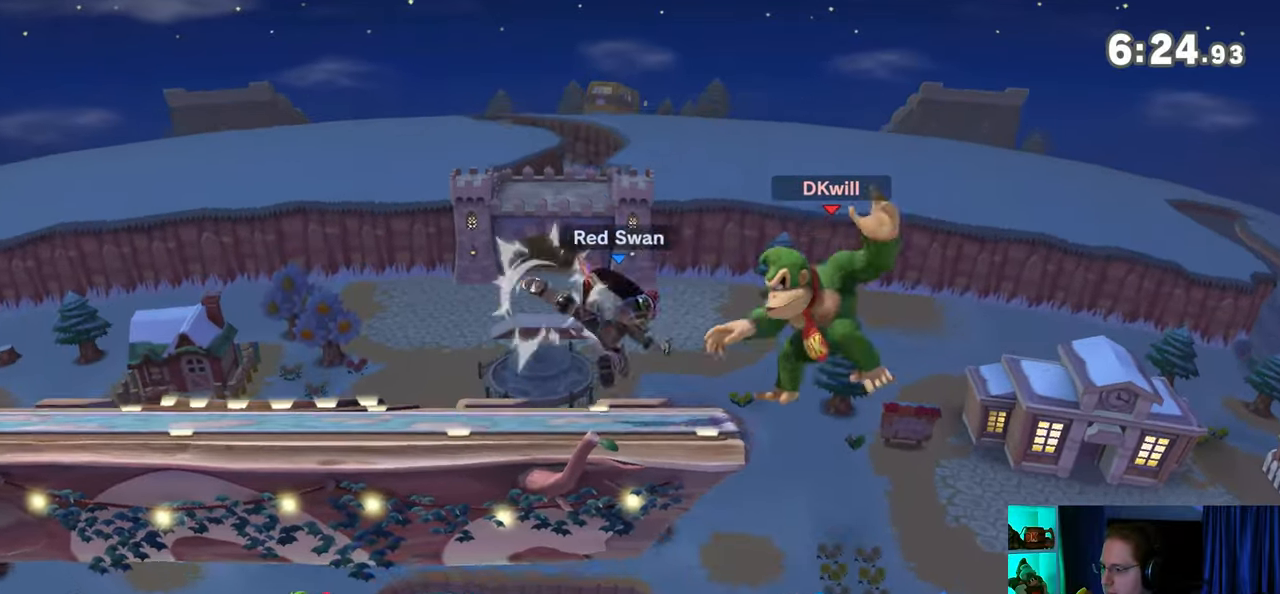
{"buttons": [], "left_stick": "center", "right_stick": "center", "events": [[483, "left_stick", "center"]]}
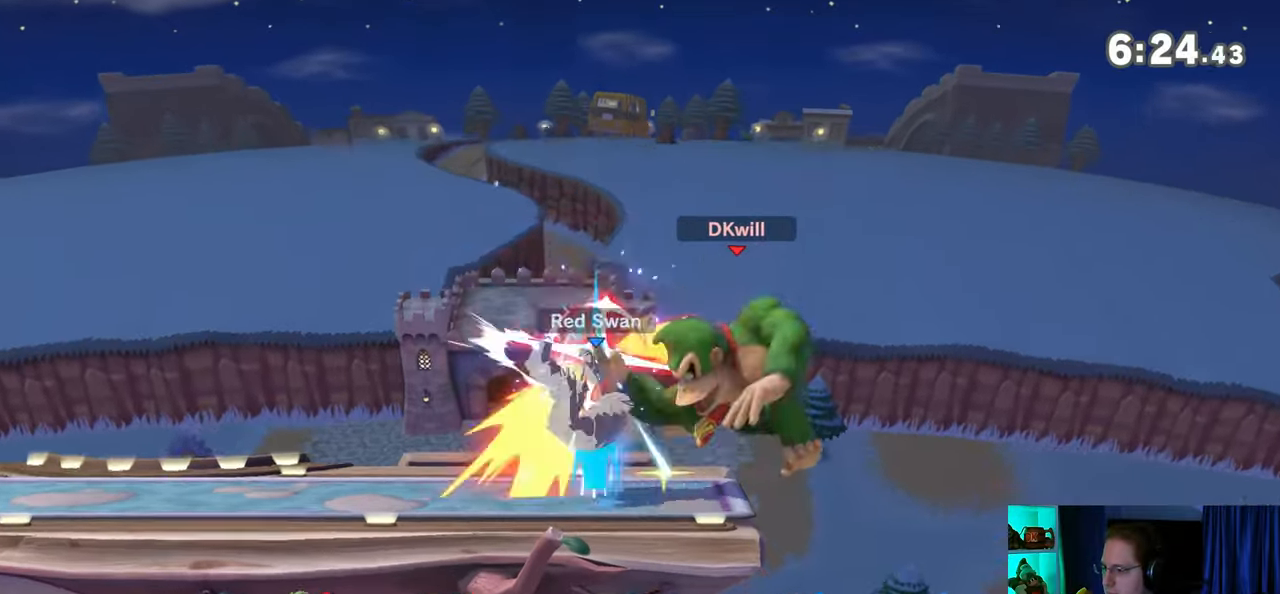
{"buttons": [], "left_stick": "up", "right_stick": "center", "events": [[183, "left_stick", "left"], [233, "A", "down"], [233, "left_stick", "up"], [267, "A", "up"]]}
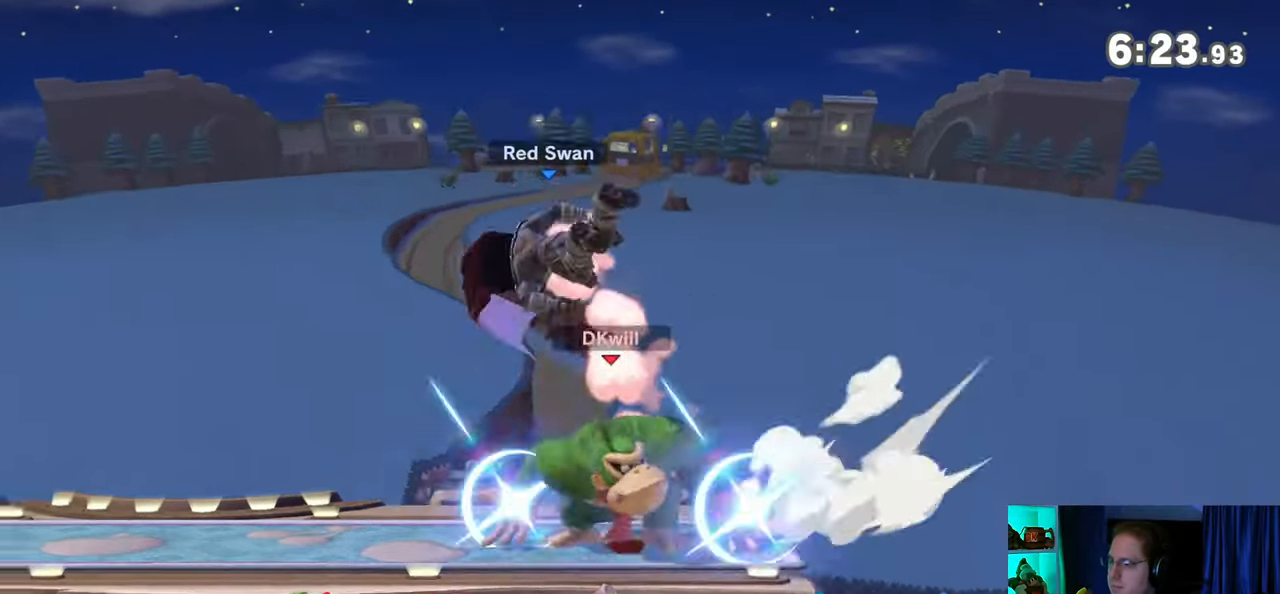
{"buttons": [], "left_stick": "up", "right_stick": "center", "events": [[33, "Y", "down"], [117, "Y", "up"]]}
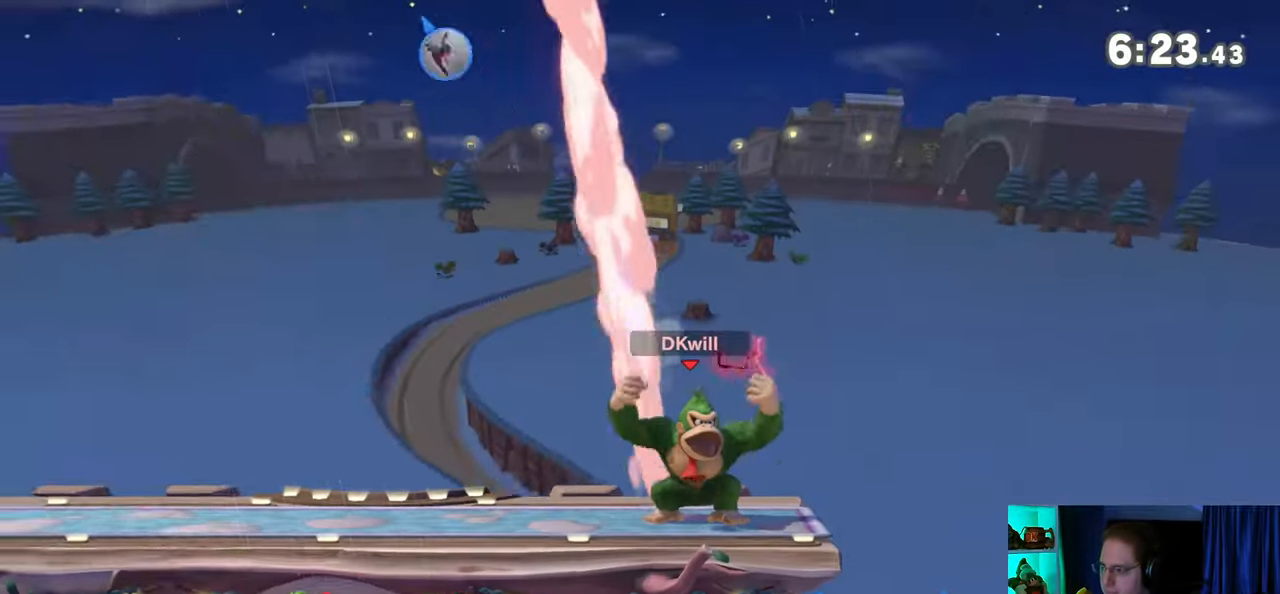
{"buttons": [], "left_stick": "center", "right_stick": "center", "events": [[33, "left_stick", "center"], [250, "B", "down"], [400, "B", "up"]]}
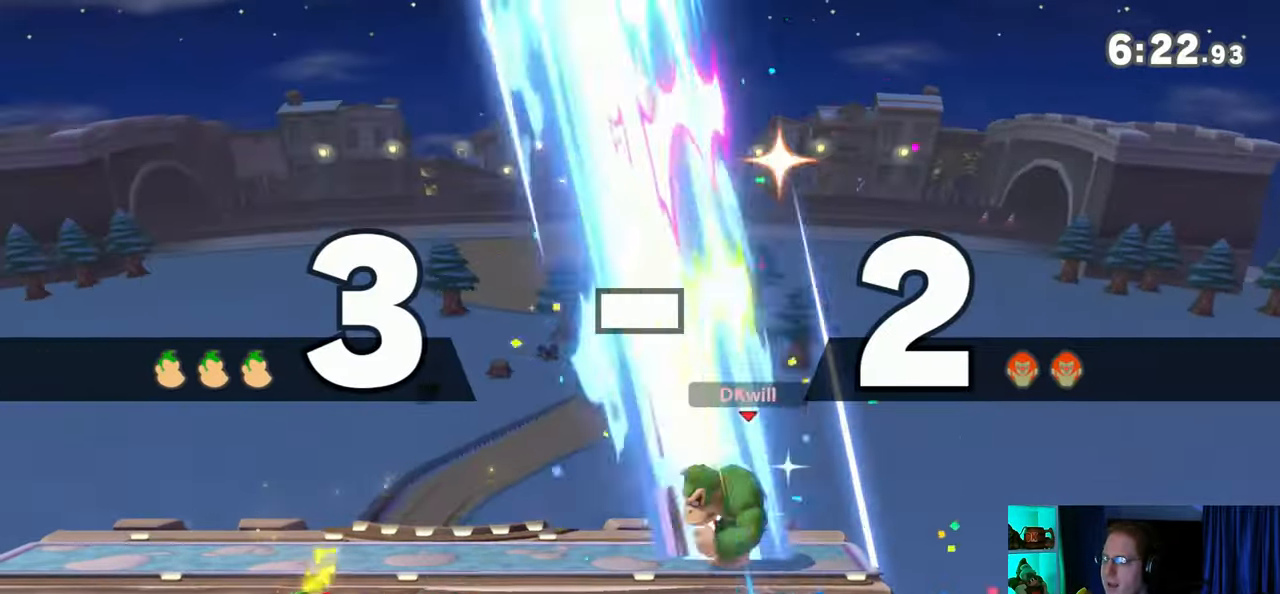
{"buttons": [], "left_stick": "center", "right_stick": "center", "events": []}
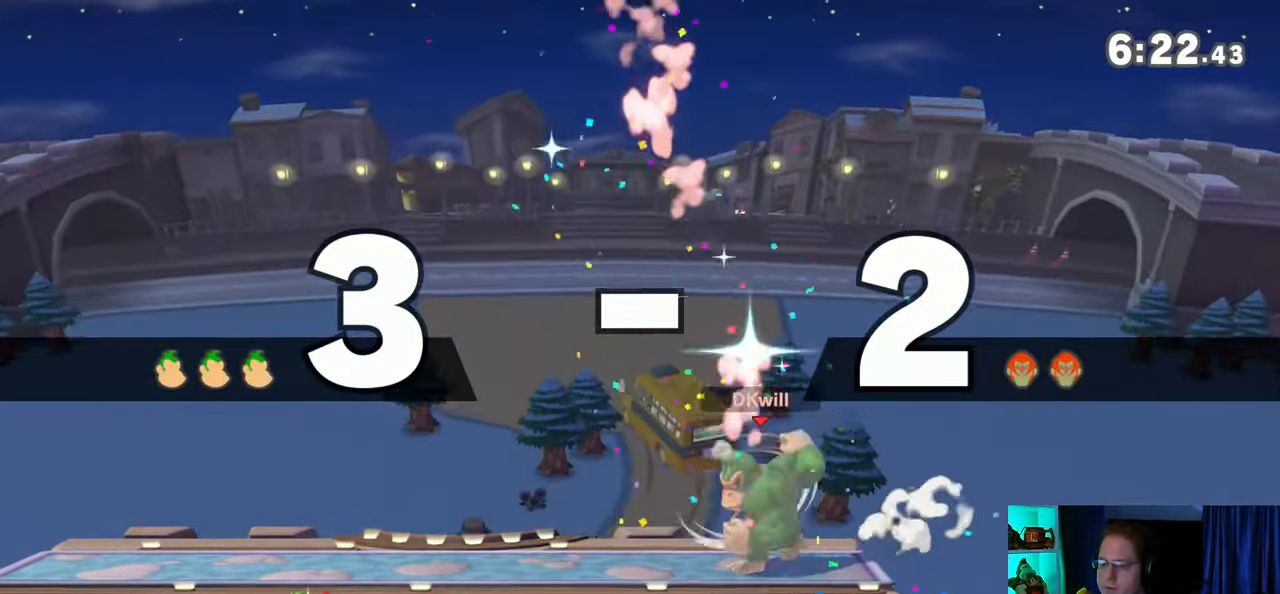
{"buttons": [], "left_stick": "center", "right_stick": "center", "events": []}
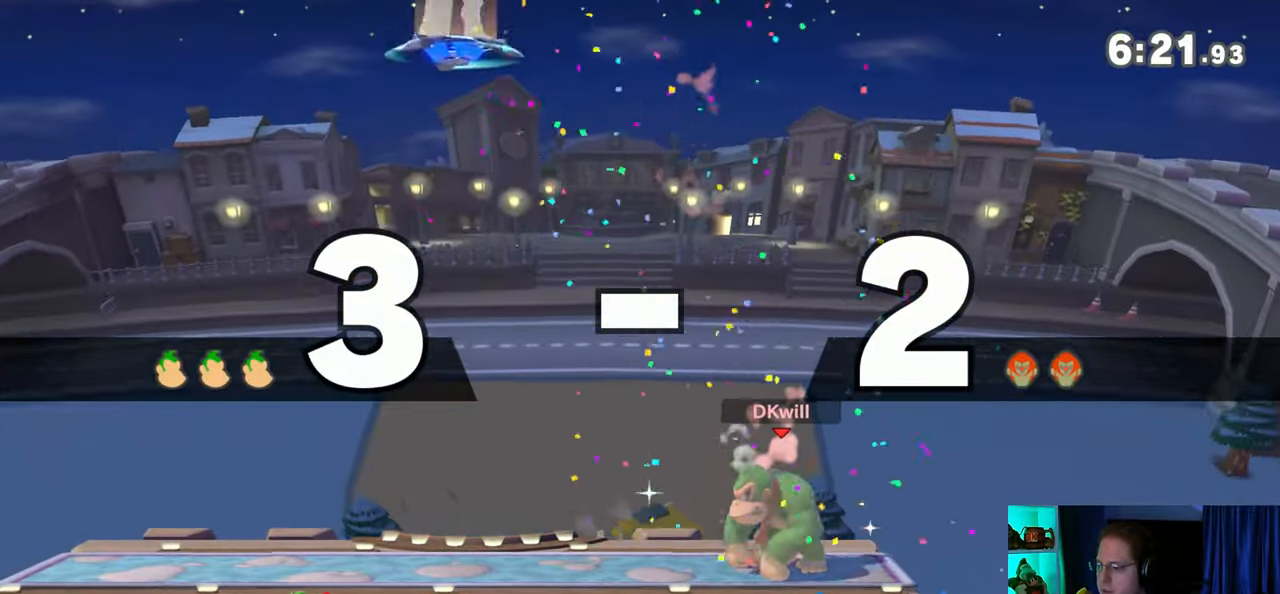
{"buttons": [], "left_stick": "left", "right_stick": "center", "events": [[267, "left_stick", "right"], [333, "left_stick", "center"], [400, "left_stick", "right"], [500, "left_stick", "left"]]}
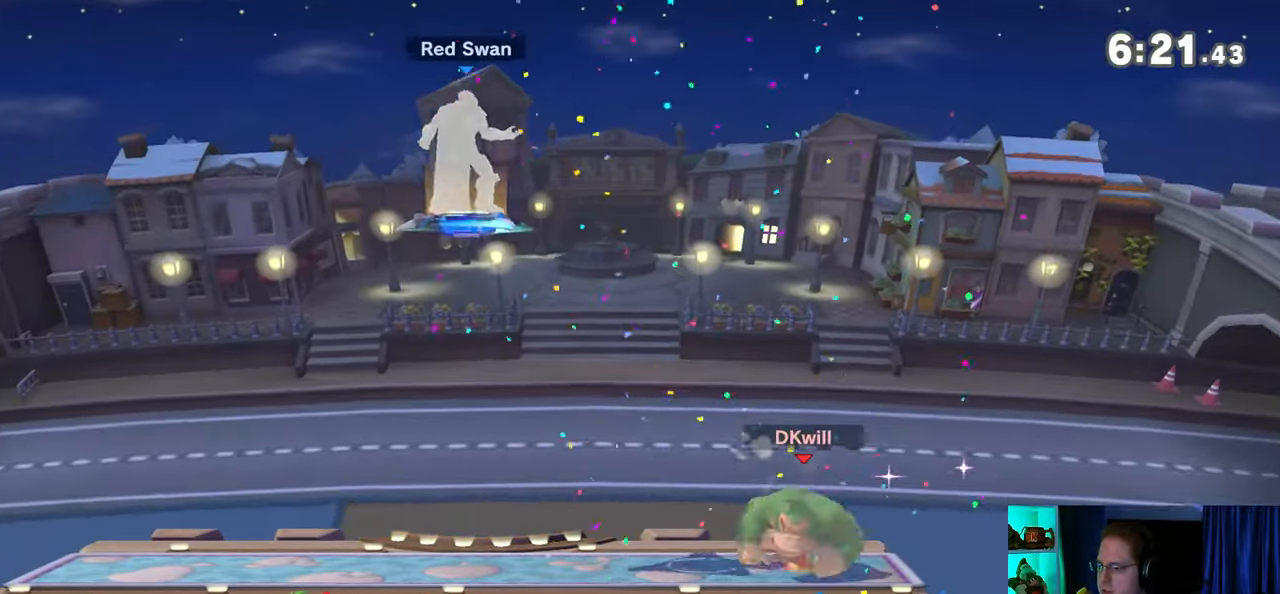
{"buttons": [], "left_stick": "left", "right_stick": "center", "events": []}
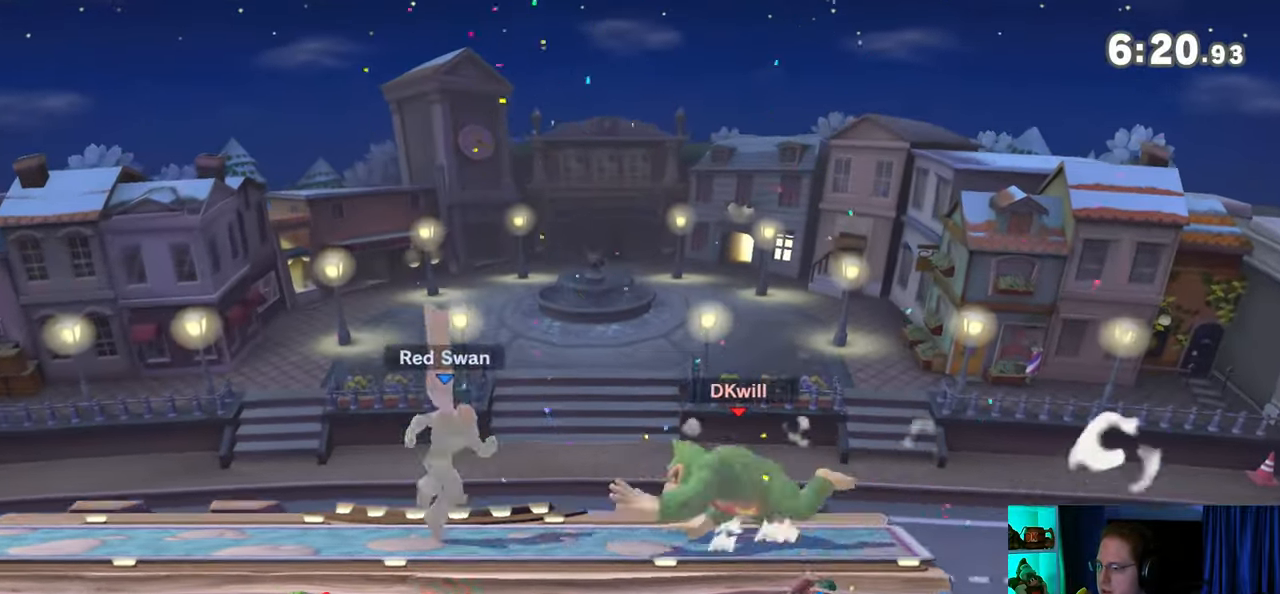
{"buttons": ["R1"], "left_stick": "left", "right_stick": "center", "events": [[183, "R1", "down"]]}
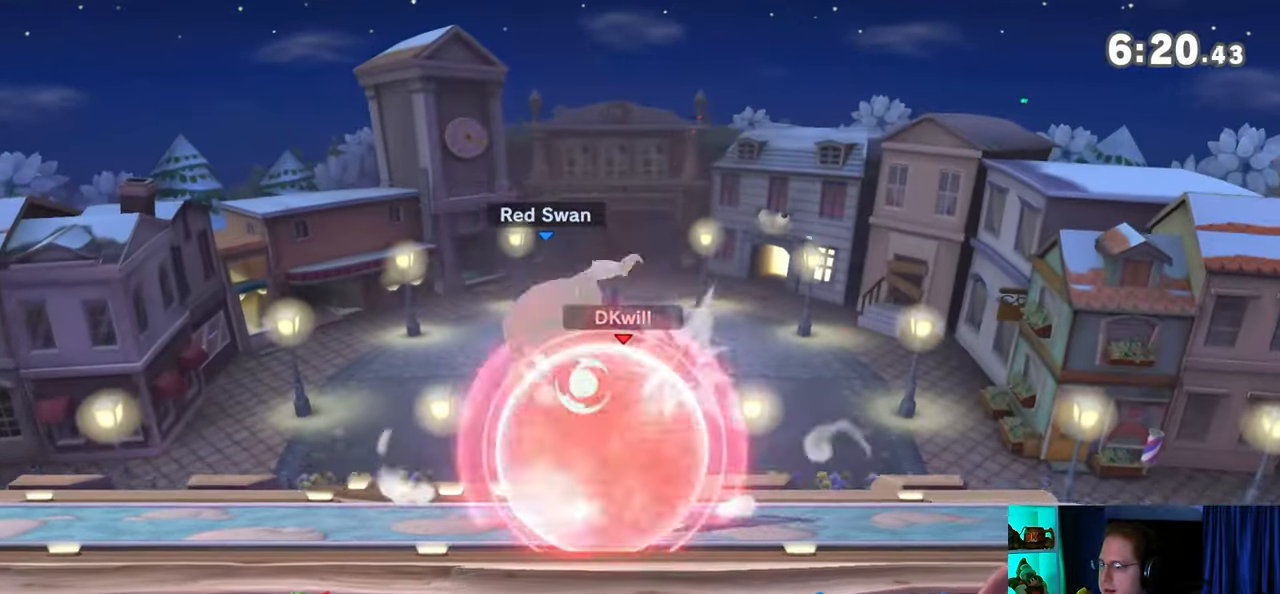
{"buttons": ["R1"], "left_stick": "left", "right_stick": "center", "events": [[17, "left_stick", "center"], [233, "Y", "down"], [300, "left_stick", "left"], [500, "Y", "up"]]}
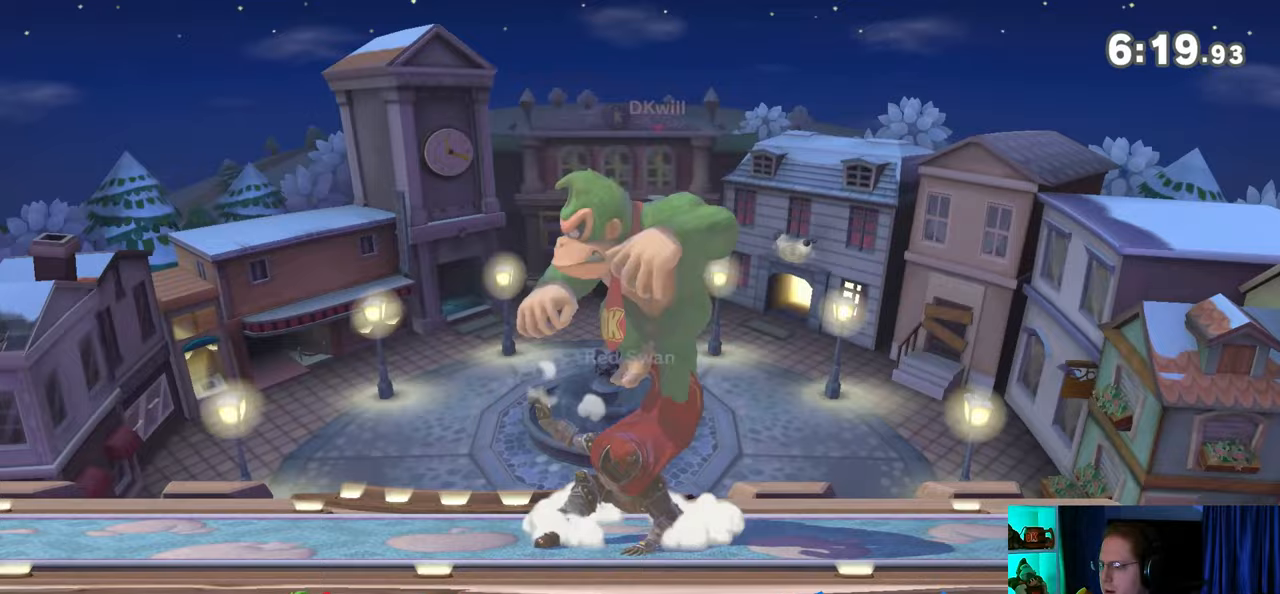
{"buttons": [], "left_stick": "left", "right_stick": "center", "events": [[67, "R1", "up"]]}
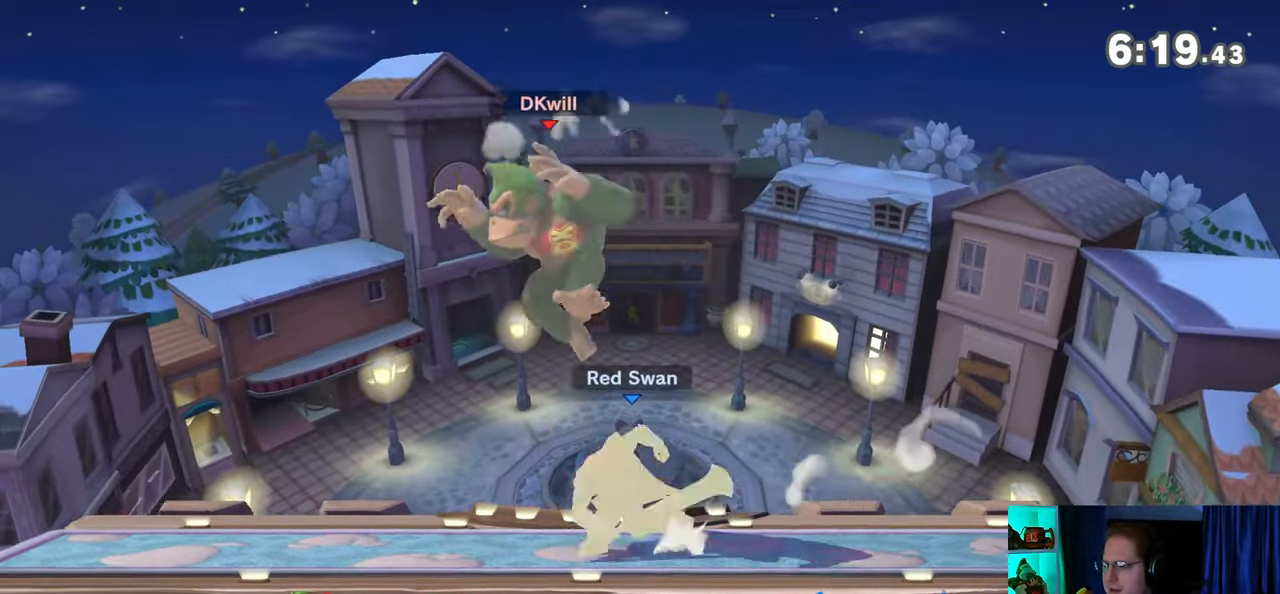
{"buttons": [], "left_stick": "up-left", "right_stick": "center", "events": [[17, "Y", "down"], [50, "left_stick", "center"], [117, "Y", "up"], [150, "Y", "down"], [283, "Y", "up"], [333, "Y", "down"], [450, "Y", "up"], [450, "left_stick", "up-left"]]}
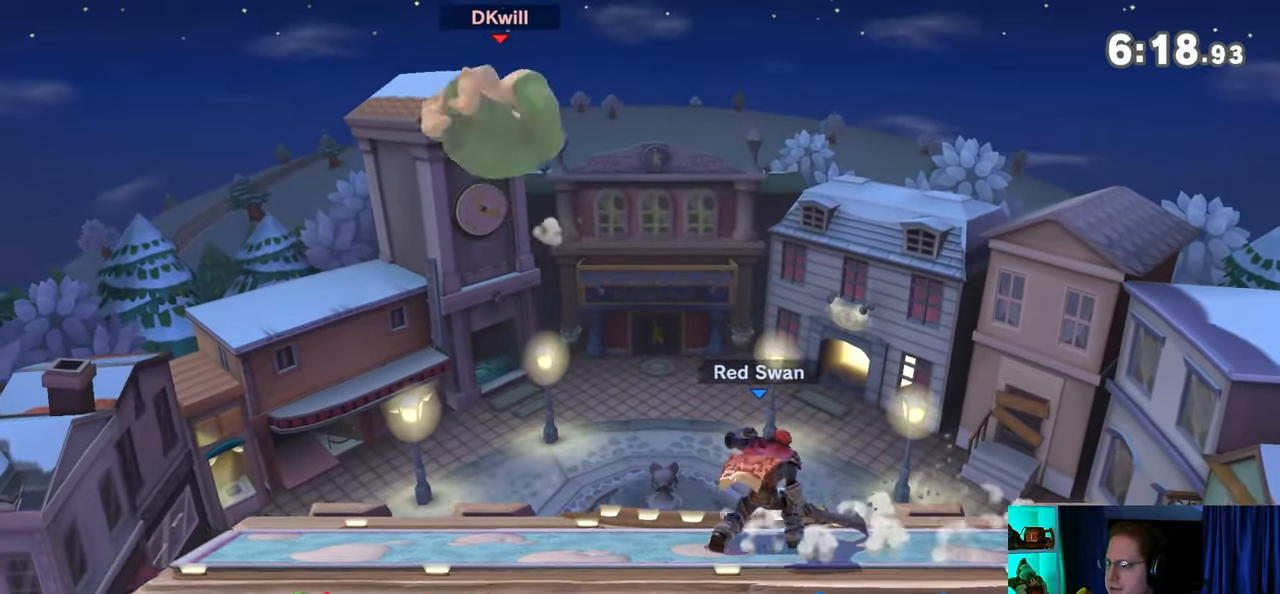
{"buttons": [], "left_stick": "left", "right_stick": "center", "events": [[50, "left_stick", "down-left"], [367, "left_stick", "center"], [433, "left_stick", "left"]]}
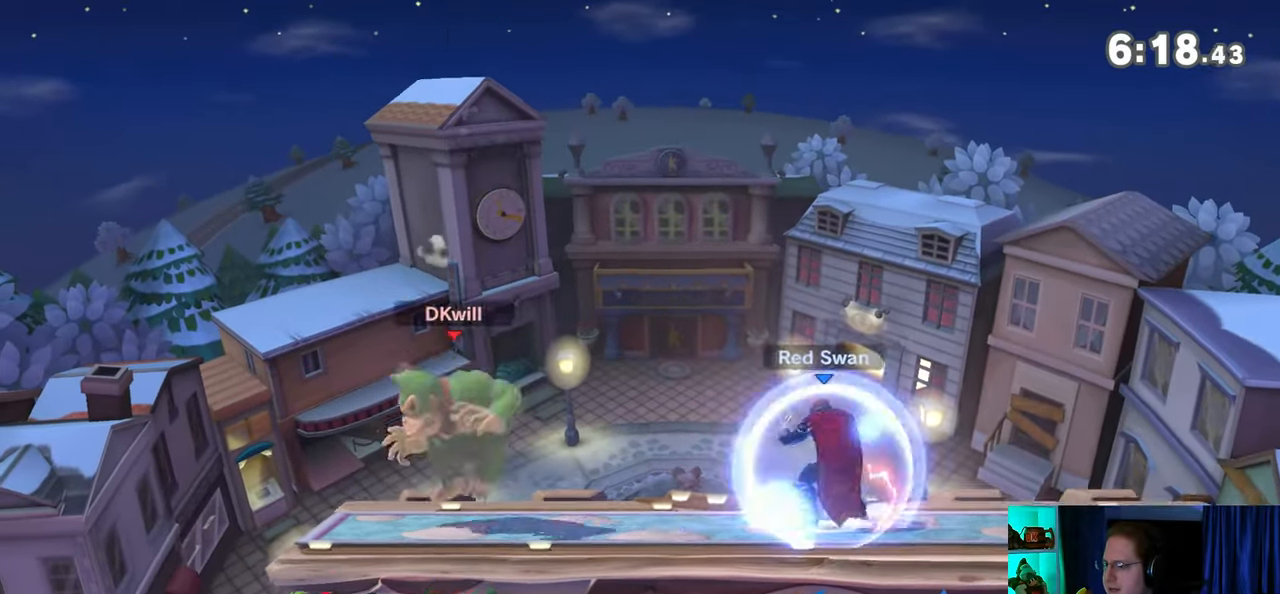
{"buttons": [], "left_stick": "center", "right_stick": "center", "events": [[50, "left_stick", "center"], [233, "left_stick", "right"], [433, "left_stick", "center"]]}
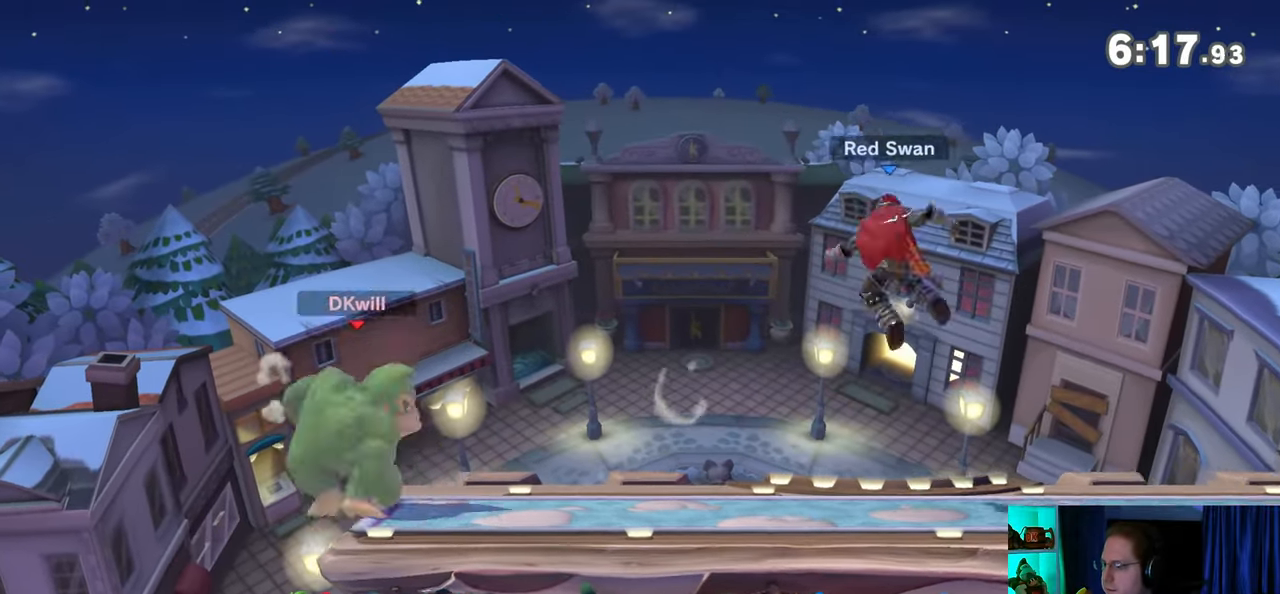
{"buttons": [], "left_stick": "right", "right_stick": "center", "events": [[233, "left_stick", "right"]]}
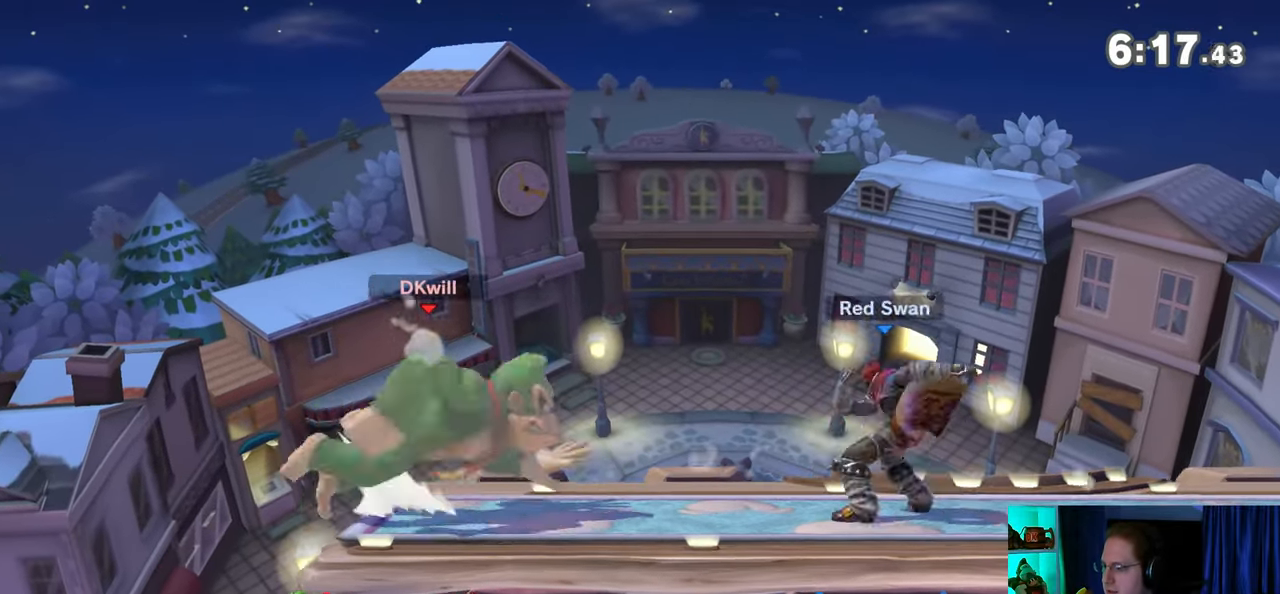
{"buttons": ["Y", "R1"], "left_stick": "center", "right_stick": "center", "events": [[50, "R1", "down"], [333, "left_stick", "center"], [433, "Y", "down"]]}
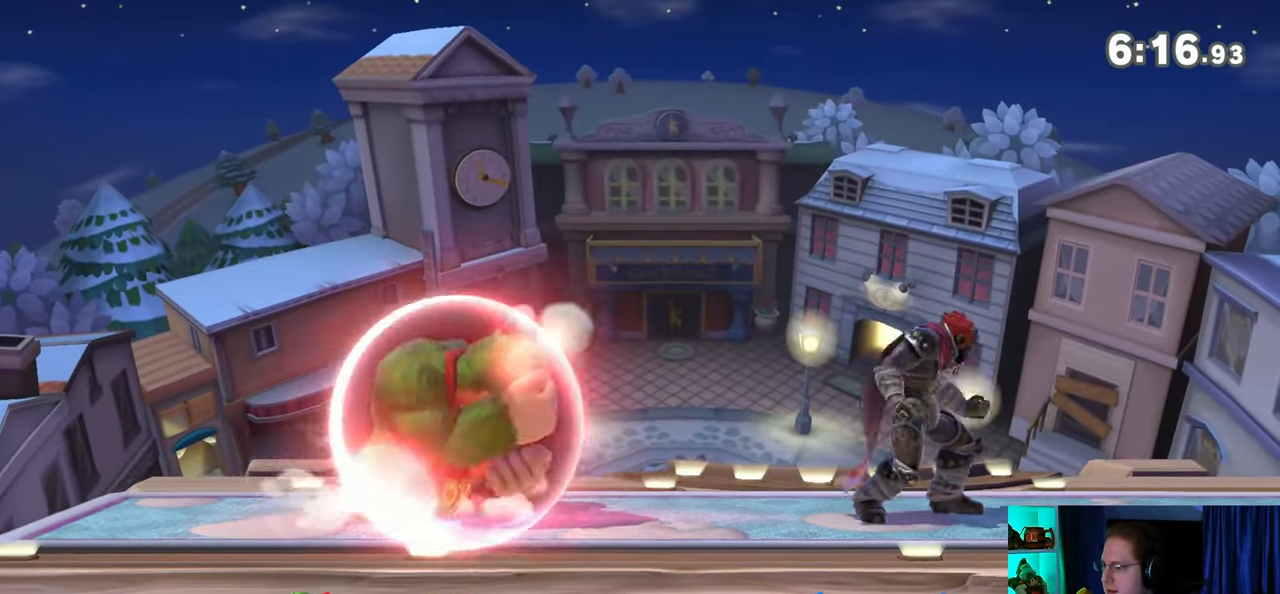
{"buttons": [], "left_stick": "down-left", "right_stick": "center", "events": [[17, "left_stick", "left"], [183, "Y", "up"], [283, "R1", "up"], [433, "left_stick", "down-left"]]}
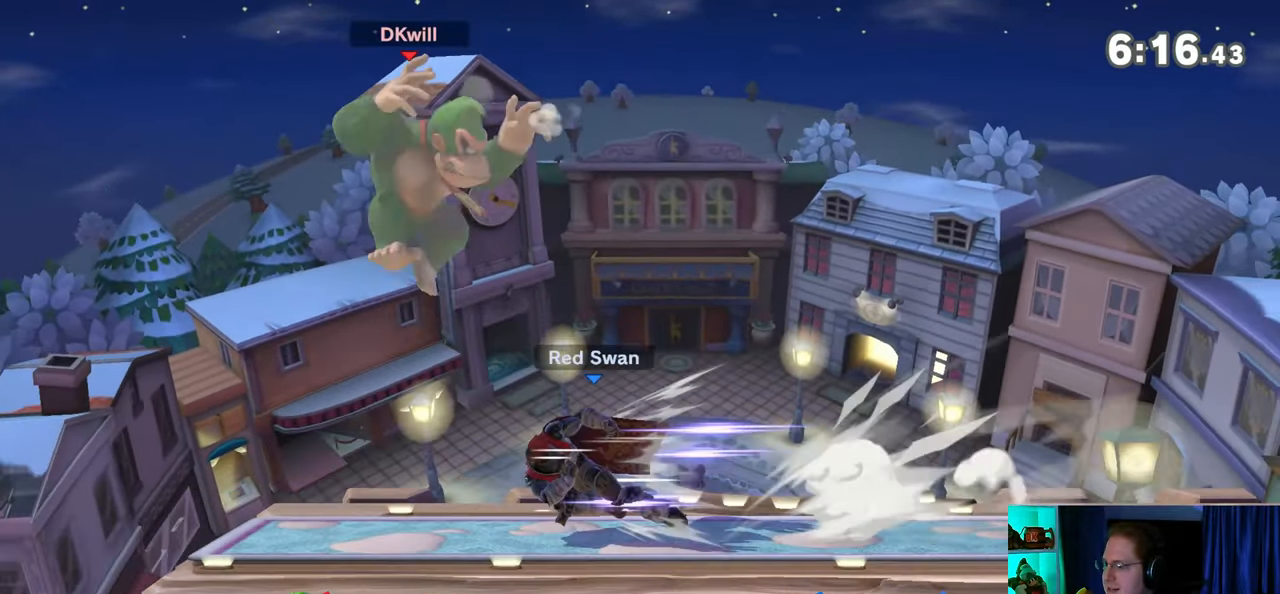
{"buttons": [], "left_stick": "right", "right_stick": "center", "events": [[117, "left_stick", "center"], [233, "Y", "down"], [333, "left_stick", "right"], [467, "Y", "up"]]}
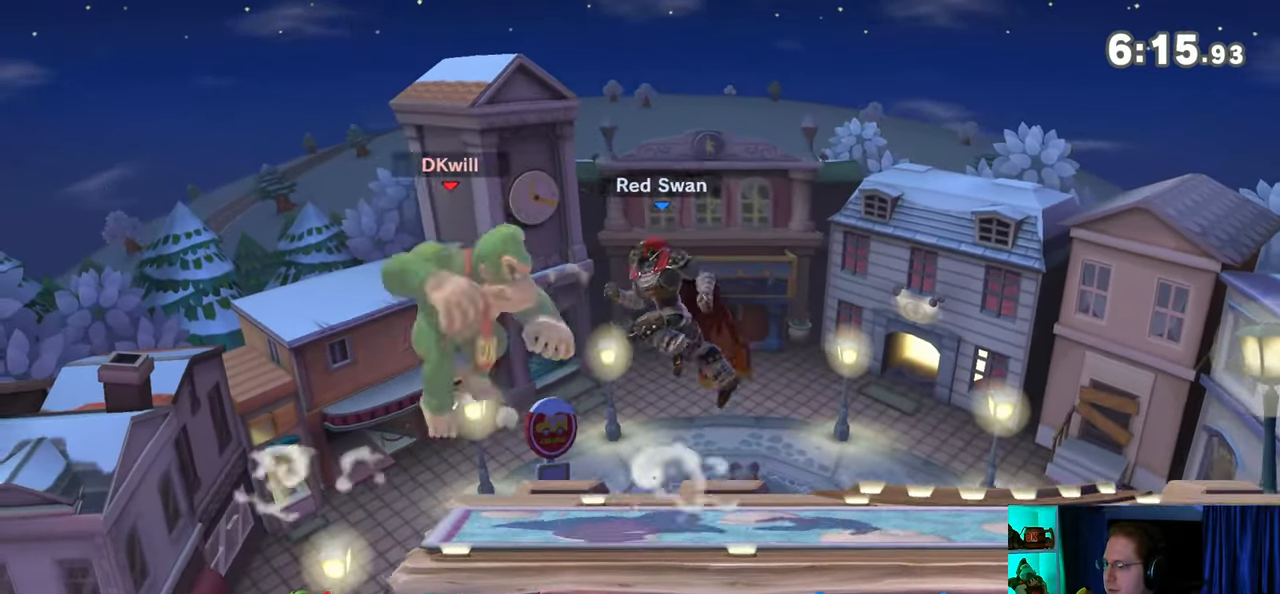
{"buttons": [], "left_stick": "right", "right_stick": "center", "events": []}
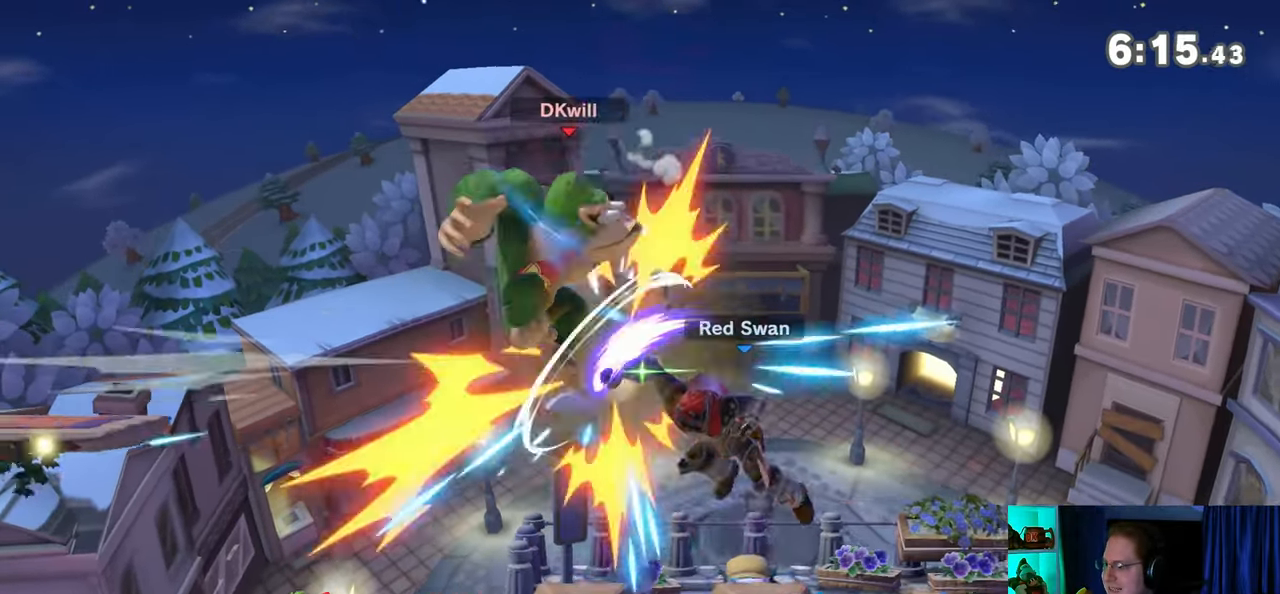
{"buttons": [], "left_stick": "right", "right_stick": "center", "events": []}
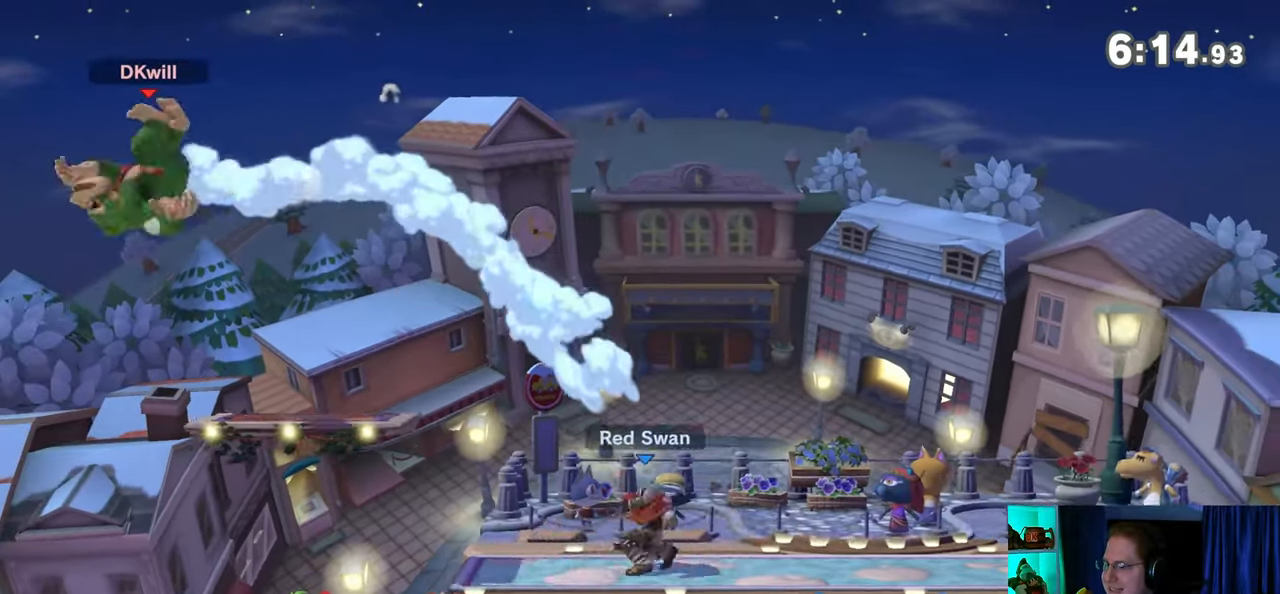
{"buttons": [], "left_stick": "center", "right_stick": "center", "events": [[433, "left_stick", "center"]]}
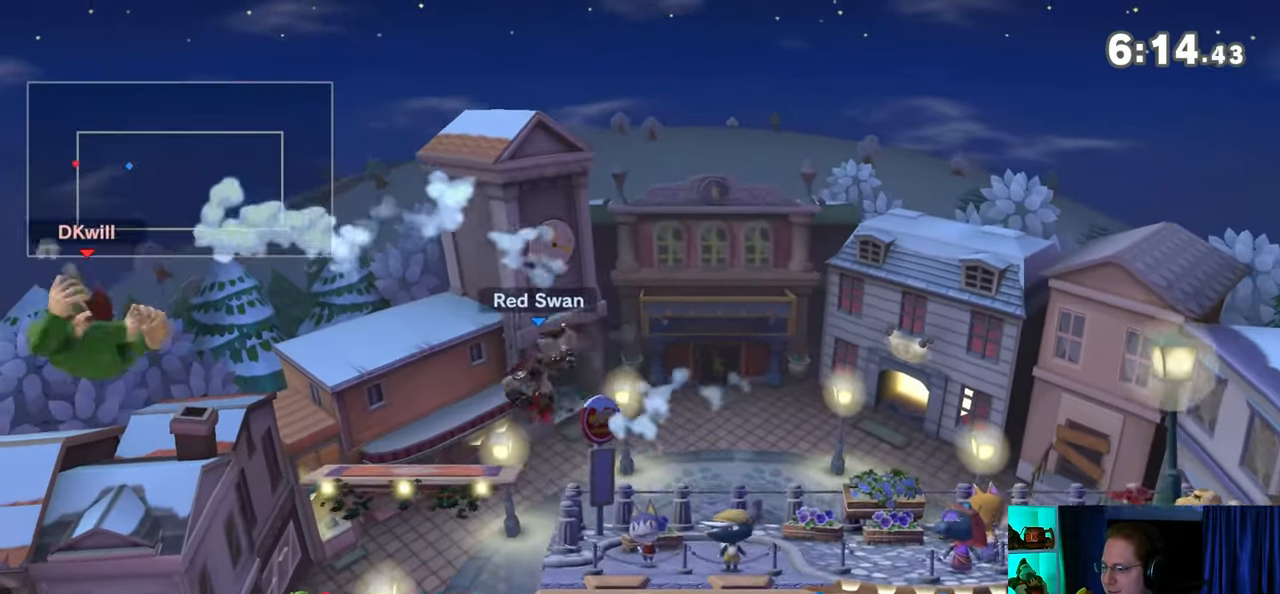
{"buttons": [], "left_stick": "right", "right_stick": "center", "events": [[50, "left_stick", "left"], [300, "left_stick", "center"], [367, "left_stick", "right"]]}
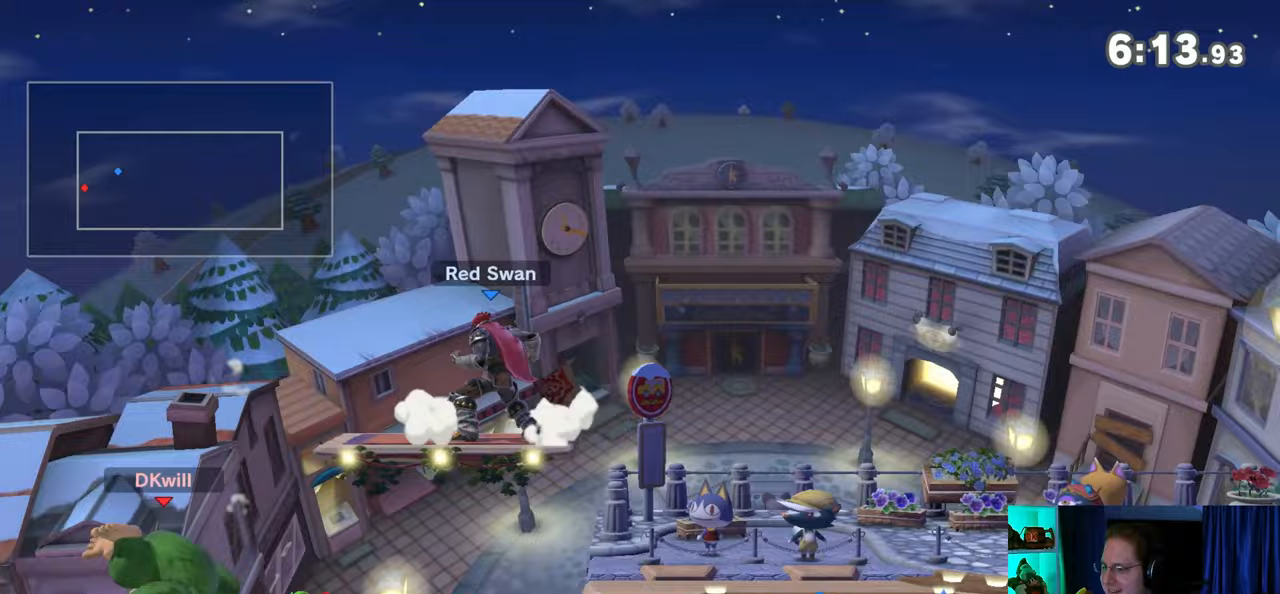
{"buttons": [], "left_stick": "center", "right_stick": "center", "events": [[433, "left_stick", "center"]]}
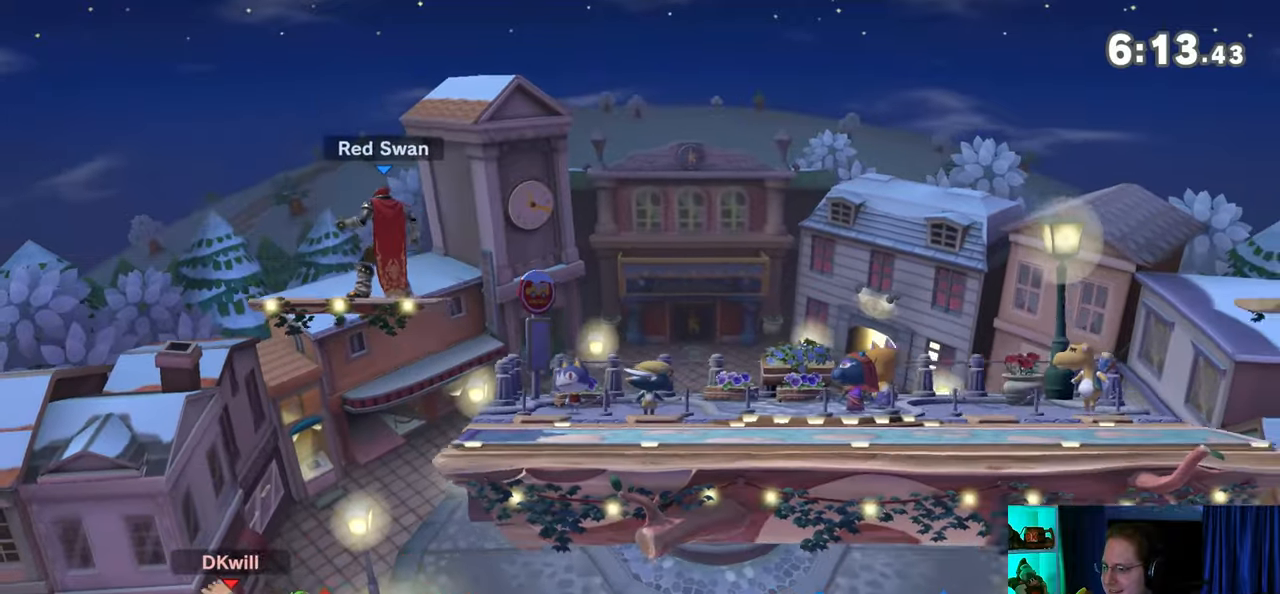
{"buttons": ["Y"], "left_stick": "left", "right_stick": "center", "events": [[117, "Y", "down"], [250, "Y", "up"], [300, "Y", "down"], [333, "left_stick", "left"], [367, "Y", "up"], [450, "Y", "down"]]}
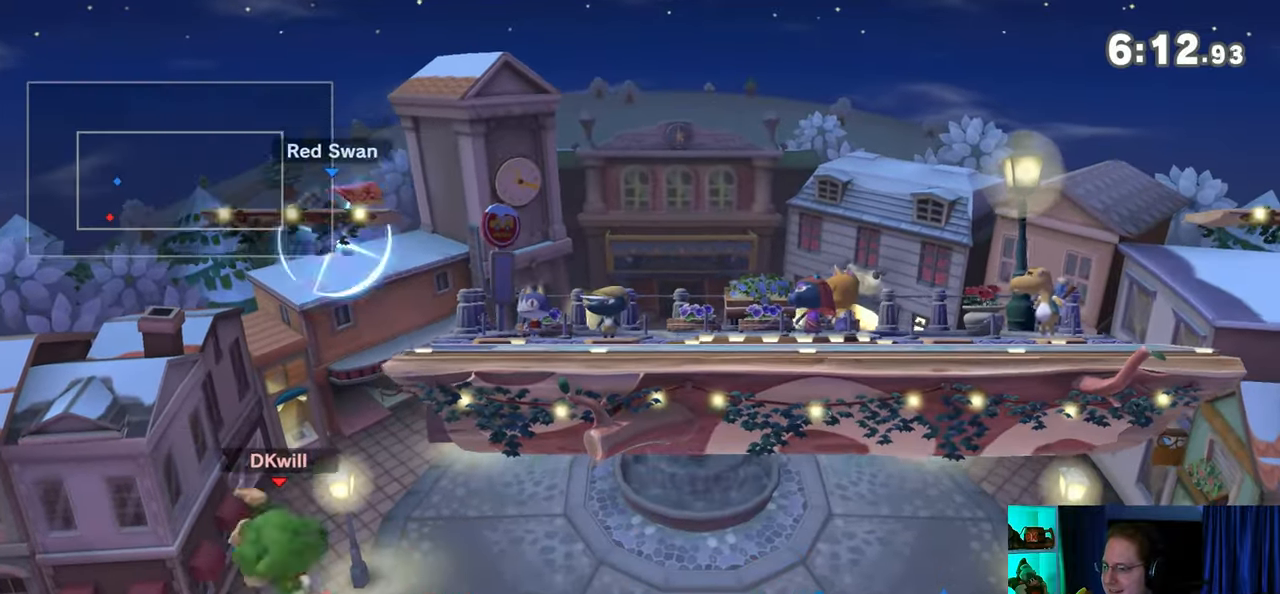
{"buttons": [], "left_stick": "down-right", "right_stick": "center", "events": [[17, "Y", "up"], [50, "Y", "down"], [50, "left_stick", "up-right"], [183, "Y", "up"], [283, "B", "down"], [367, "B", "up"], [367, "left_stick", "down-right"]]}
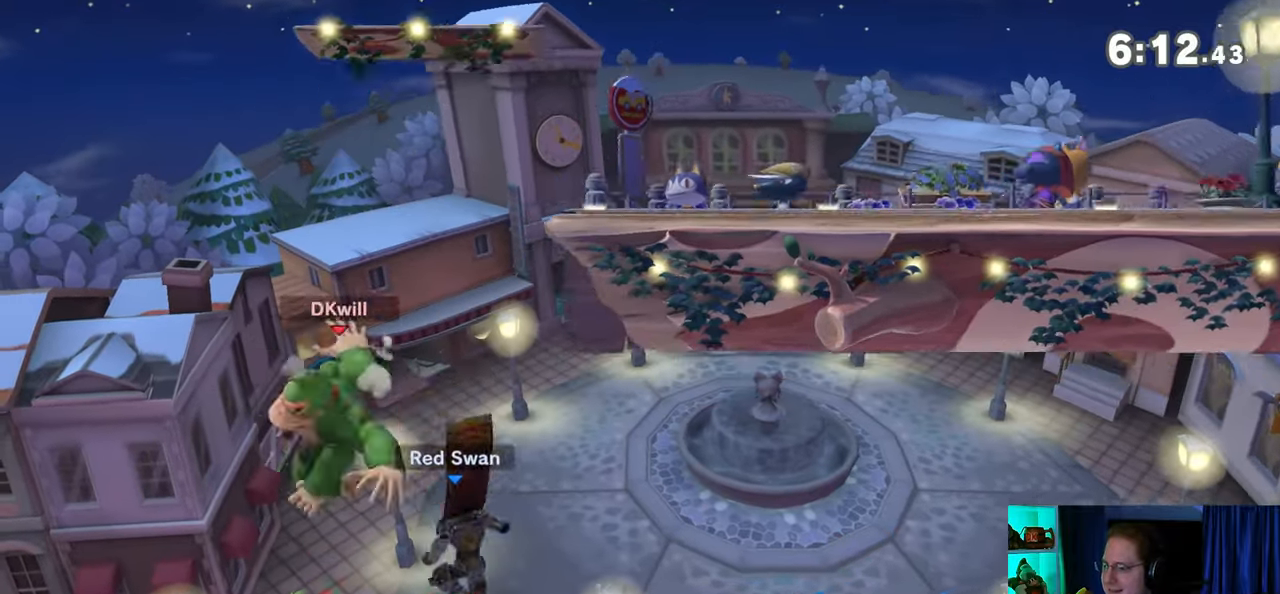
{"buttons": [], "left_stick": "center", "right_stick": "center", "events": [[117, "left_stick", "right"], [467, "left_stick", "center"]]}
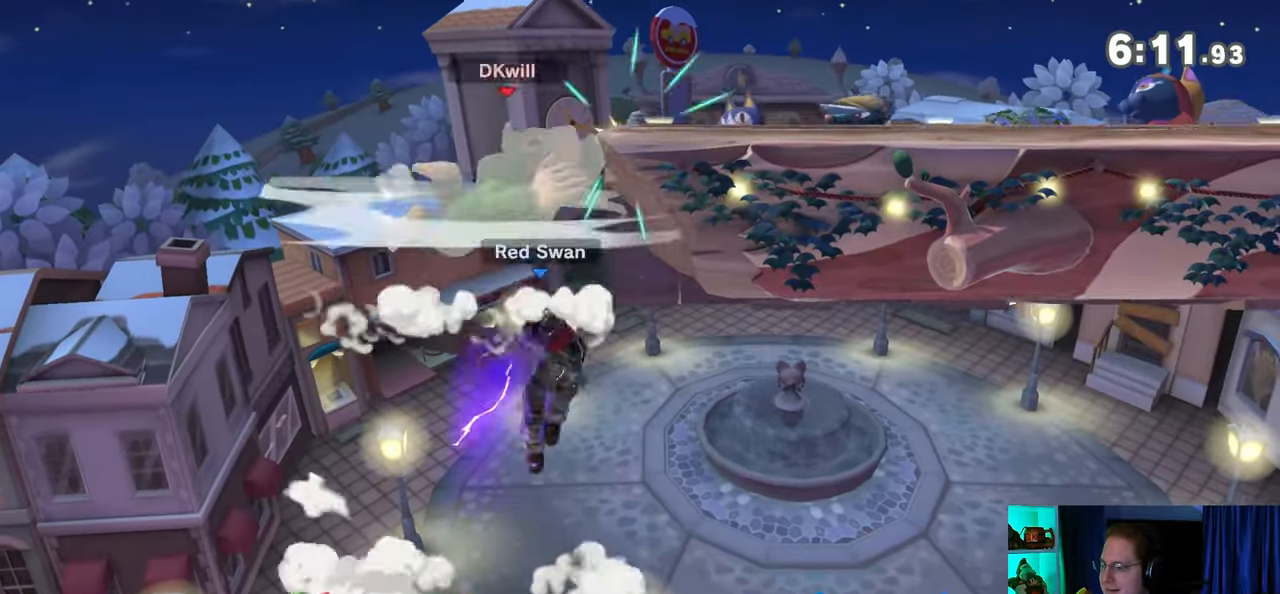
{"buttons": [], "left_stick": "center", "right_stick": "center", "events": []}
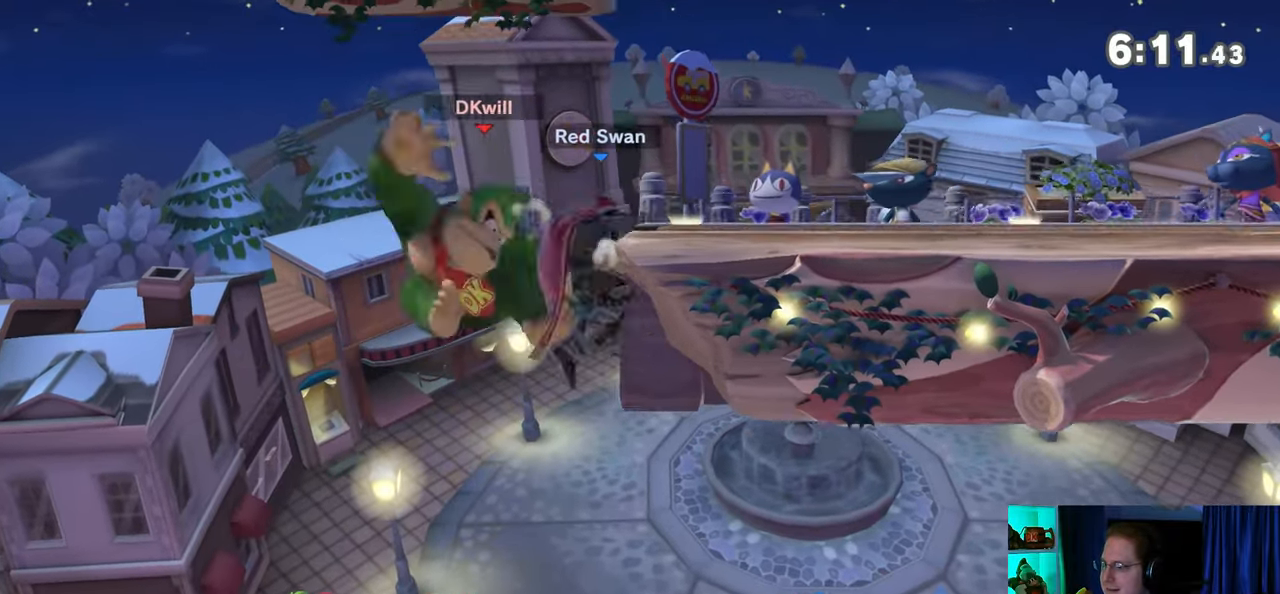
{"buttons": [], "left_stick": "center", "right_stick": "center", "events": [[83, "left_stick", "right"], [333, "Y", "down"], [433, "Y", "up"], [483, "left_stick", "center"]]}